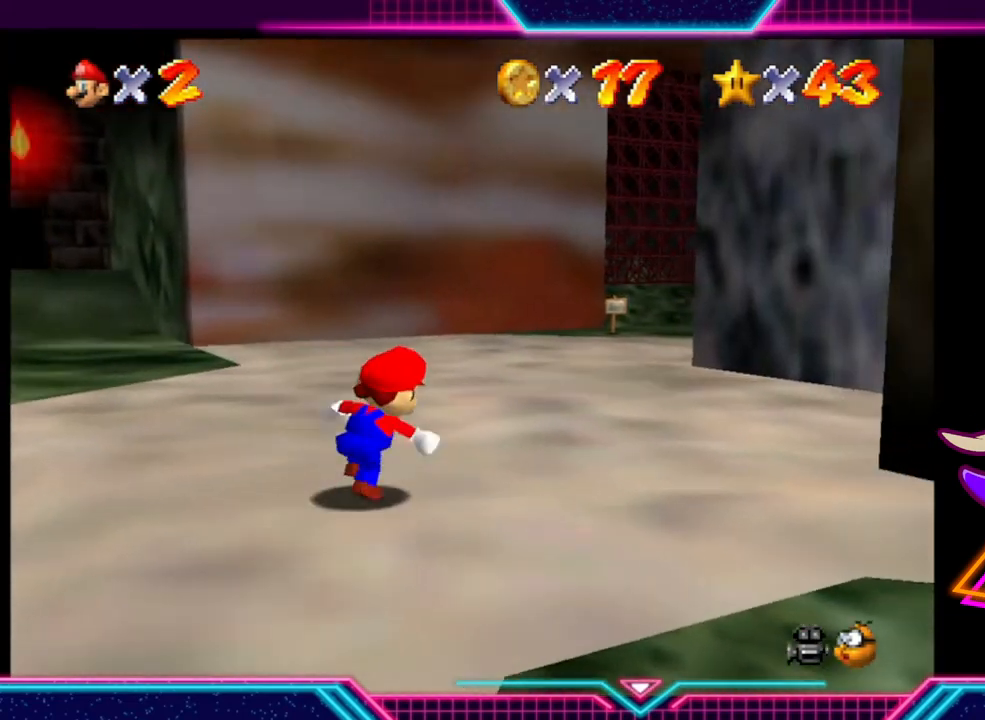
Gameplay with a controller (Xbox layout); each line is a JSON object with the inputs held at the frame after it. "events" lists button and stick changes between this image and that frame as [ms after this image, input, new state], when the widget could be followed in between. Not read: R3.
{"buttons": [], "left_stick": "up-left", "right_stick": "center", "events": [[367, "left_stick", "up"], [500, "left_stick", "up-left"]]}
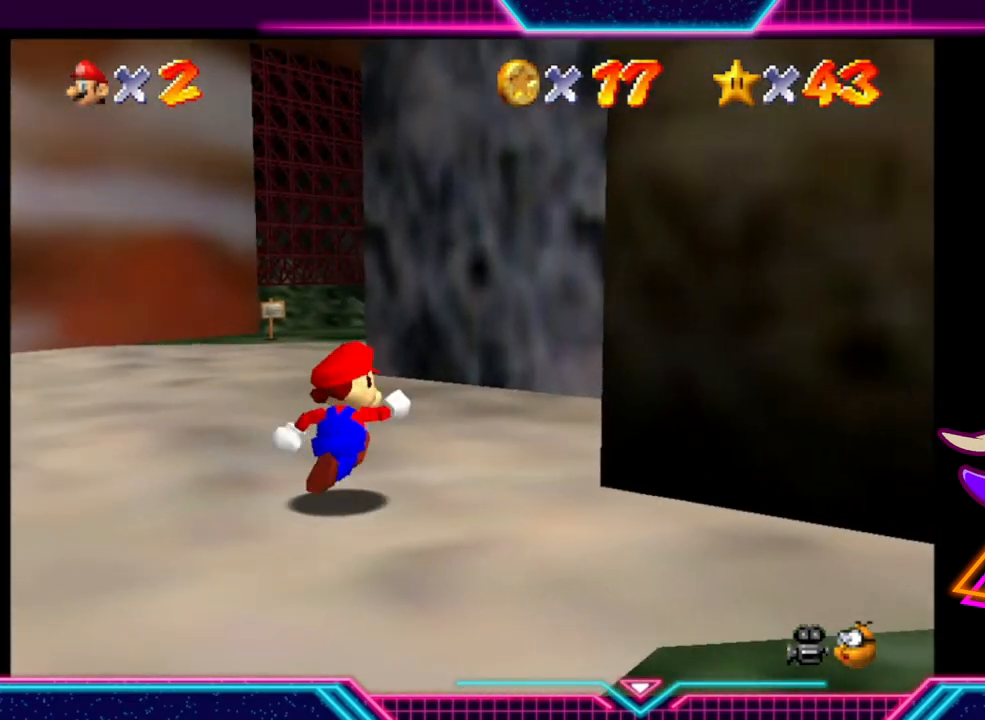
{"buttons": [], "left_stick": "up", "right_stick": "center", "events": [[300, "left_stick", "up-right"], [367, "left_stick", "up"]]}
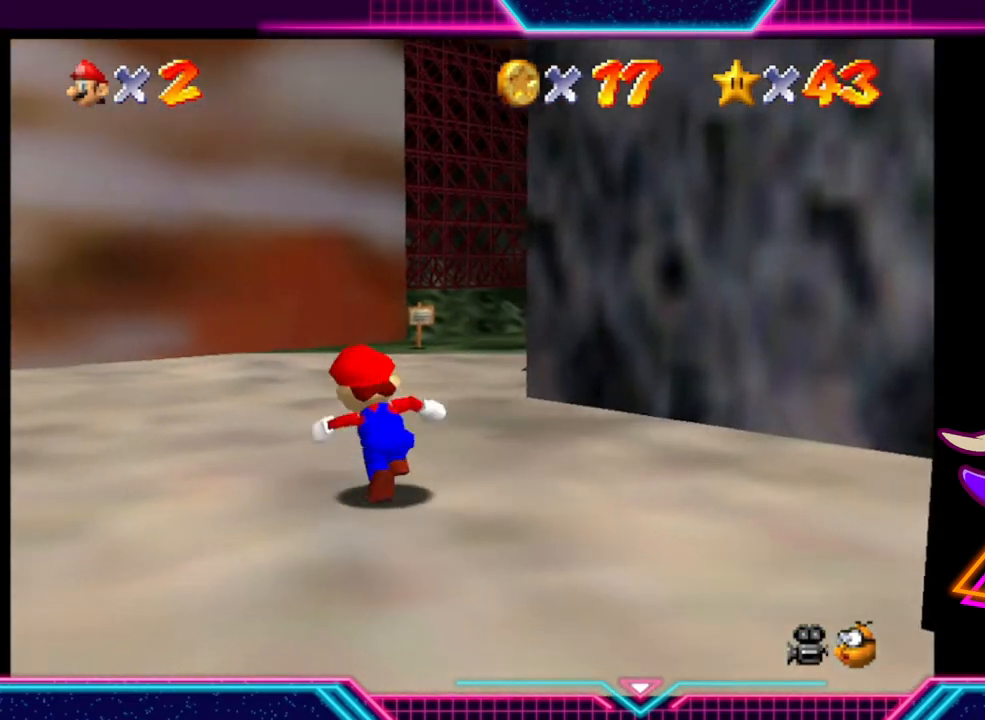
{"buttons": [], "left_stick": "up", "right_stick": "center", "events": []}
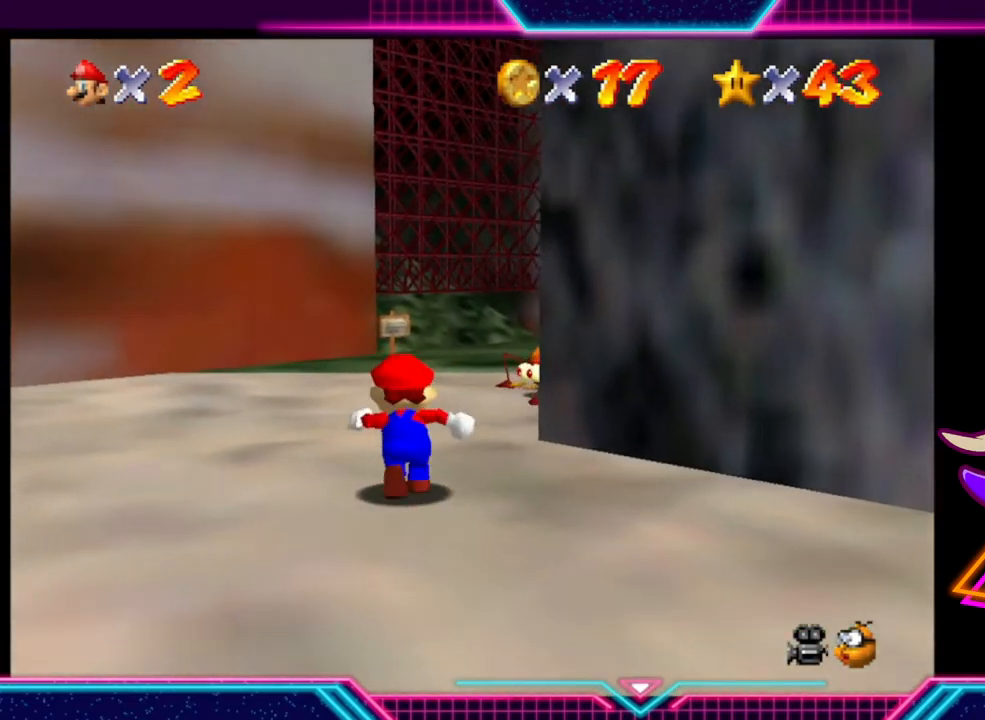
{"buttons": [], "left_stick": "up", "right_stick": "center", "events": []}
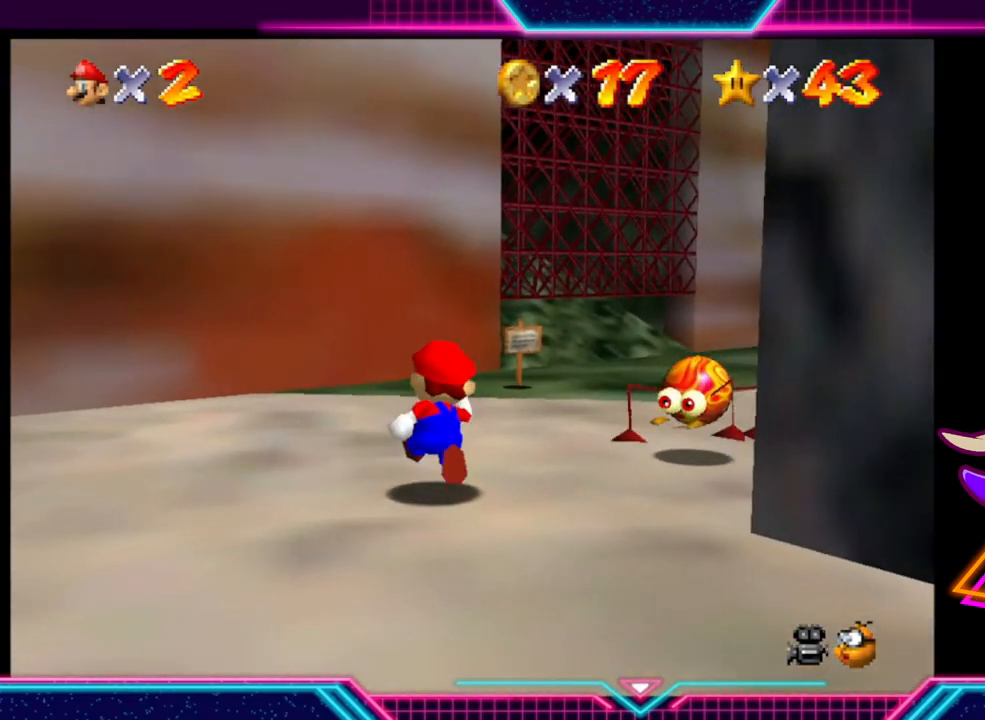
{"buttons": [], "left_stick": "up-right", "right_stick": "center", "events": [[67, "left_stick", "up-right"]]}
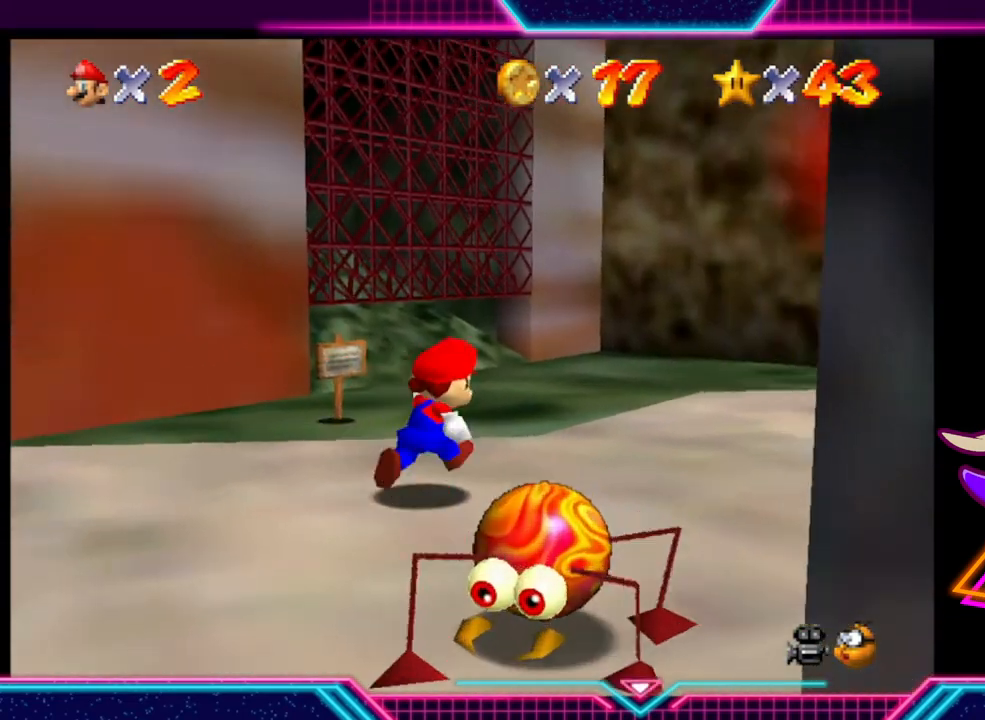
{"buttons": [], "left_stick": "up-right", "right_stick": "center", "events": []}
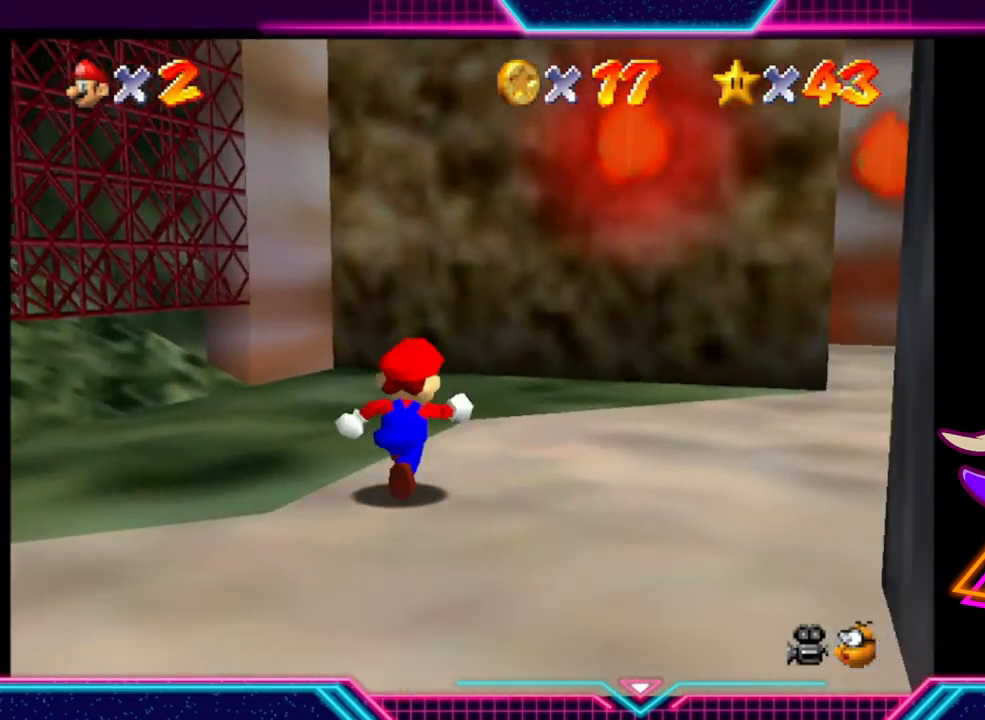
{"buttons": [], "left_stick": "up-right", "right_stick": "center", "events": []}
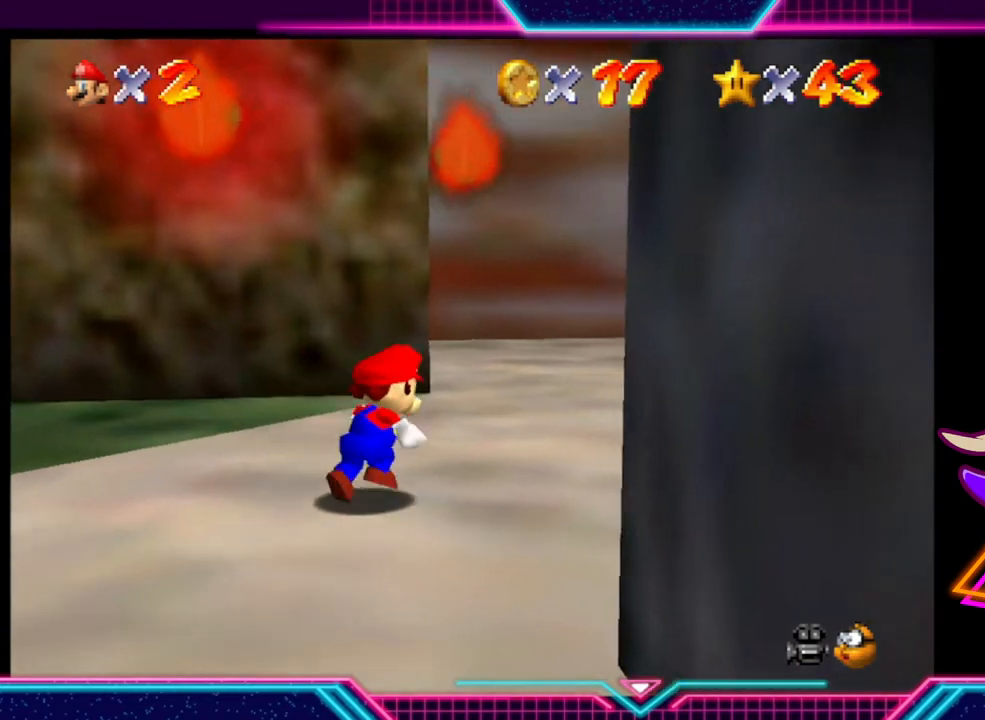
{"buttons": [], "left_stick": "up", "right_stick": "center", "events": [[167, "left_stick", "up"]]}
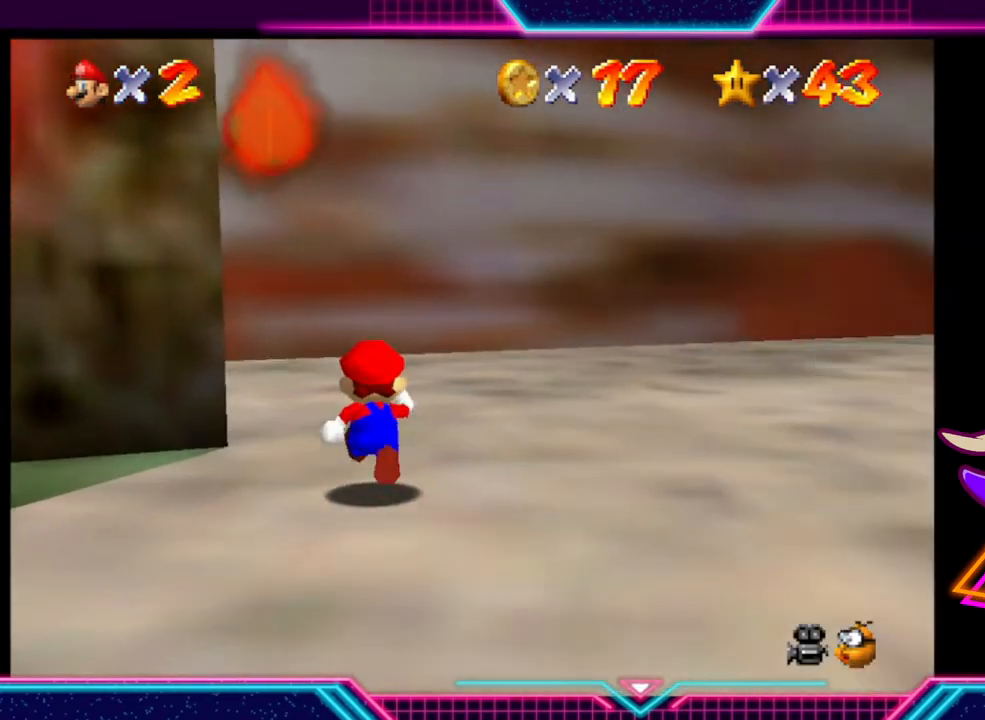
{"buttons": [], "left_stick": "up-right", "right_stick": "center", "events": [[33, "left_stick", "up-right"]]}
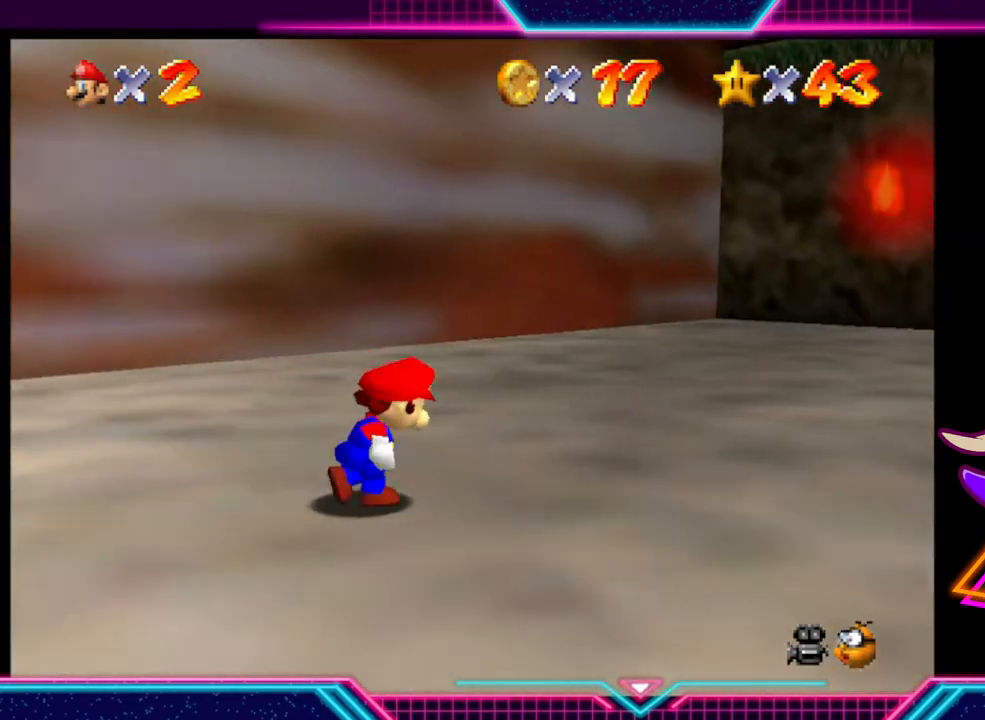
{"buttons": [], "left_stick": "up-right", "right_stick": "center", "events": []}
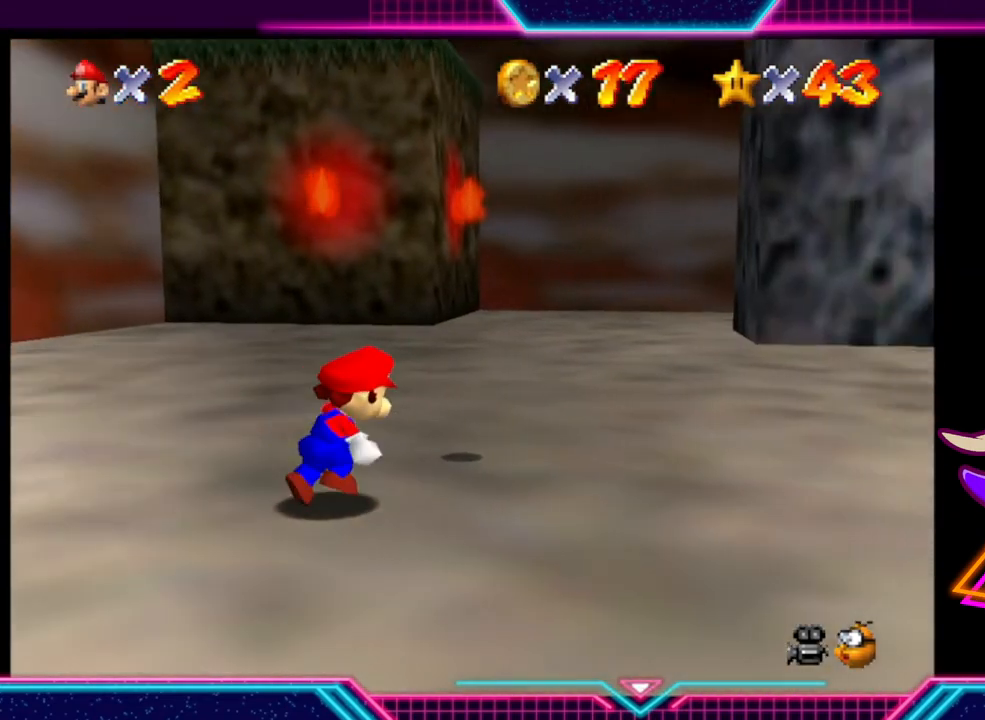
{"buttons": [], "left_stick": "up-right", "right_stick": "center", "events": []}
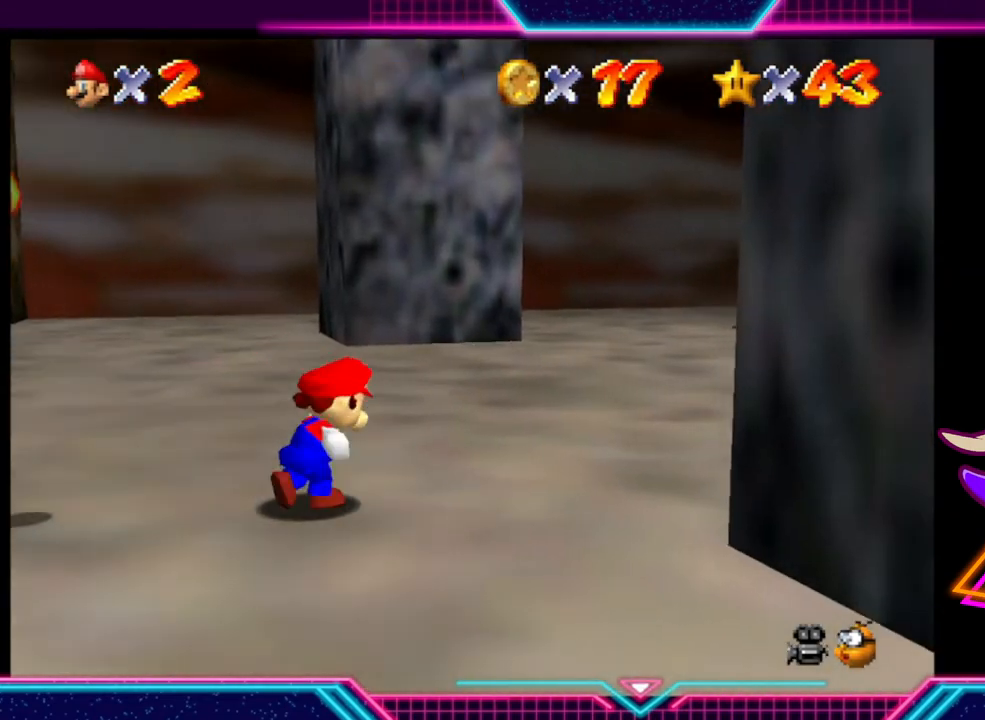
{"buttons": [], "left_stick": "up-right", "right_stick": "center", "events": [[300, "left_stick", "up"], [500, "left_stick", "up-right"]]}
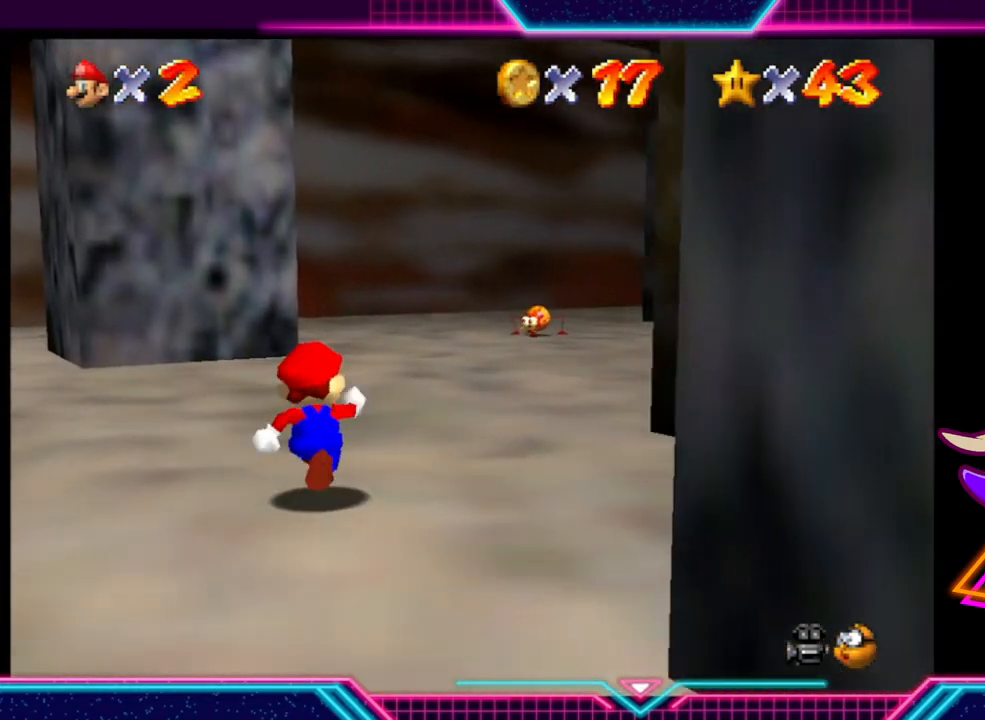
{"buttons": [], "left_stick": "right", "right_stick": "center", "events": [[400, "left_stick", "right"]]}
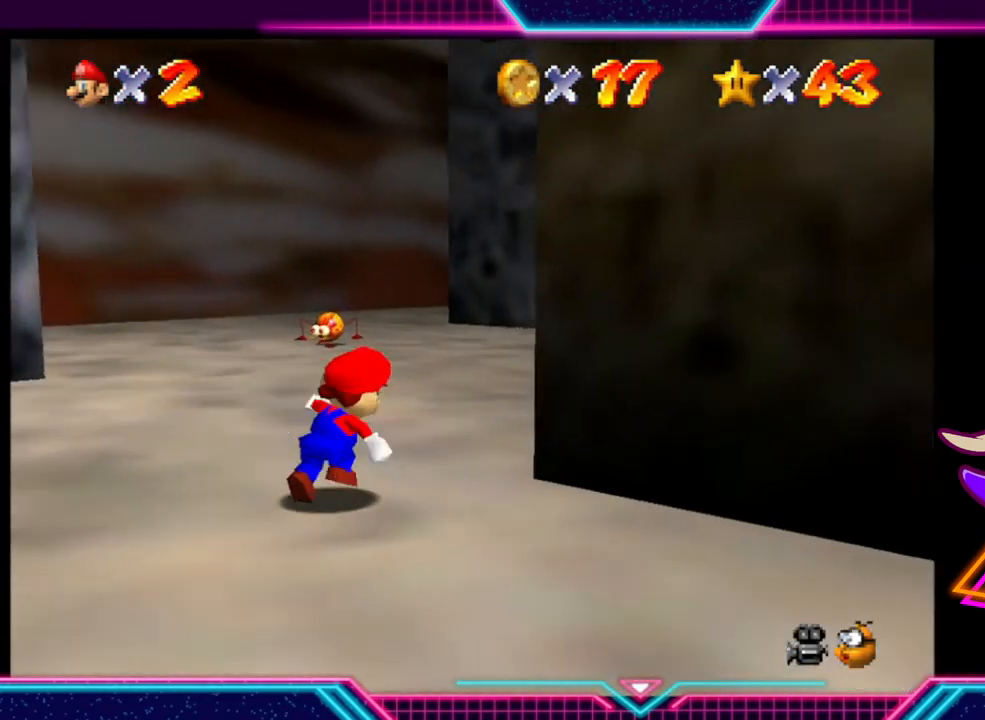
{"buttons": [], "left_stick": "up-left", "right_stick": "center", "events": [[33, "left_stick", "down-right"], [167, "left_stick", "left"], [233, "left_stick", "up-left"]]}
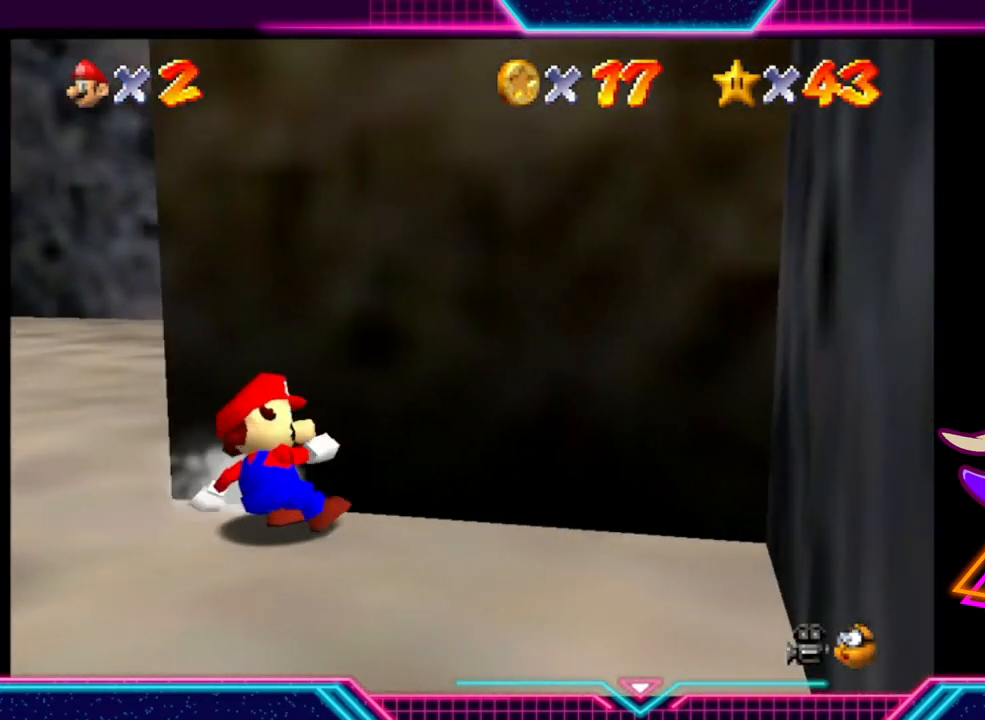
{"buttons": [], "left_stick": "up", "right_stick": "center", "events": [[200, "left_stick", "left"], [500, "left_stick", "up"]]}
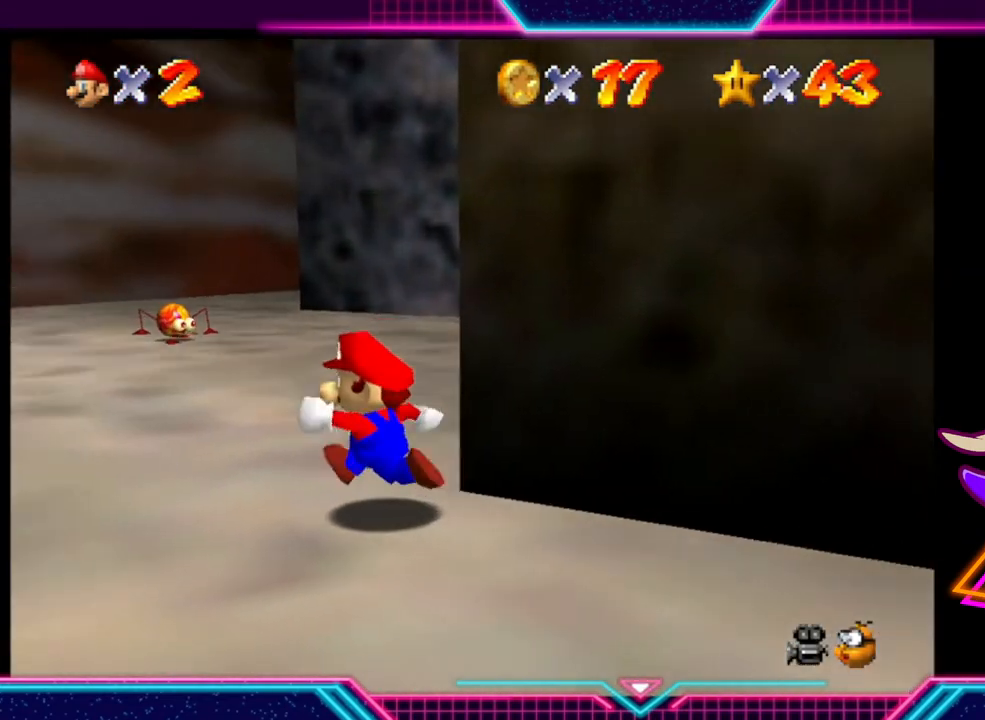
{"buttons": [], "left_stick": "up-right", "right_stick": "center", "events": [[100, "left_stick", "up-right"]]}
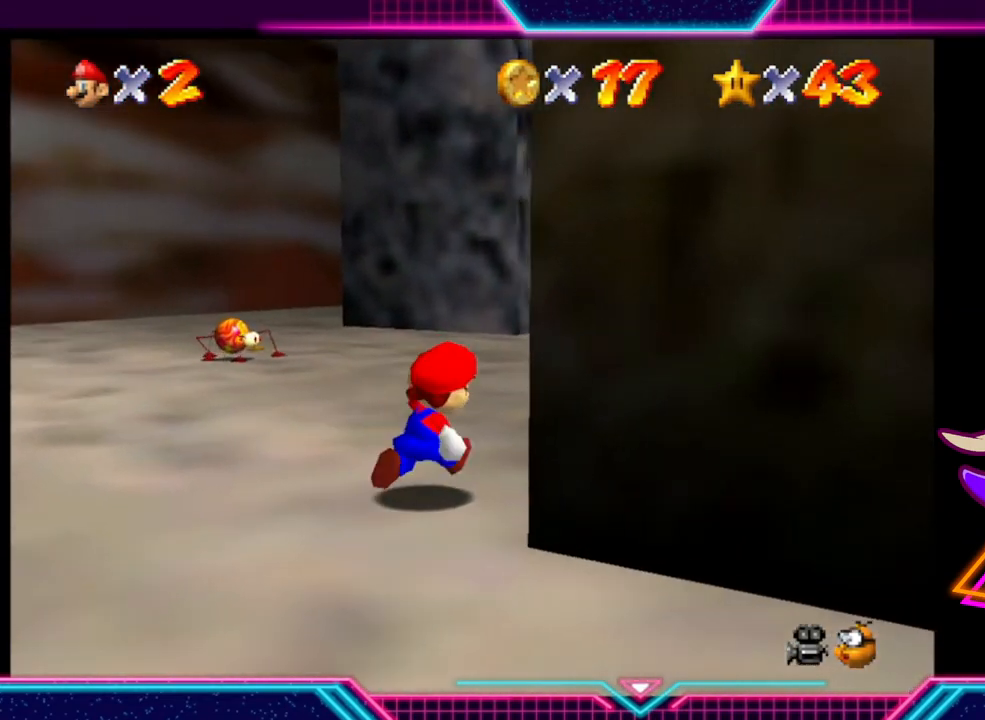
{"buttons": [], "left_stick": "up", "right_stick": "center", "events": [[33, "left_stick", "up"]]}
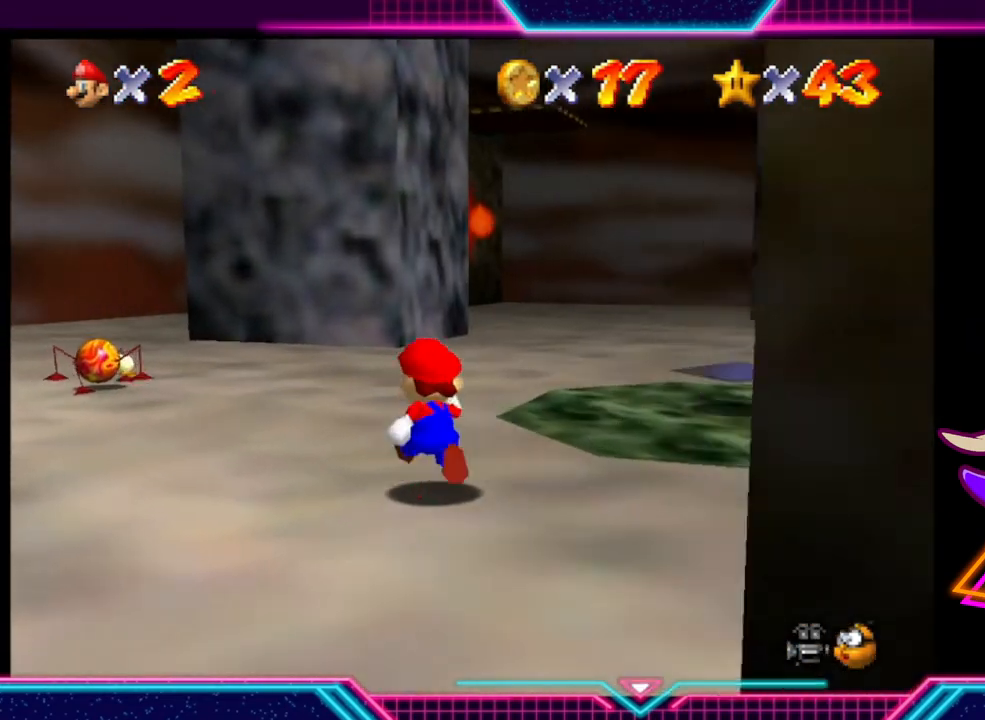
{"buttons": [], "left_stick": "up", "right_stick": "center", "events": []}
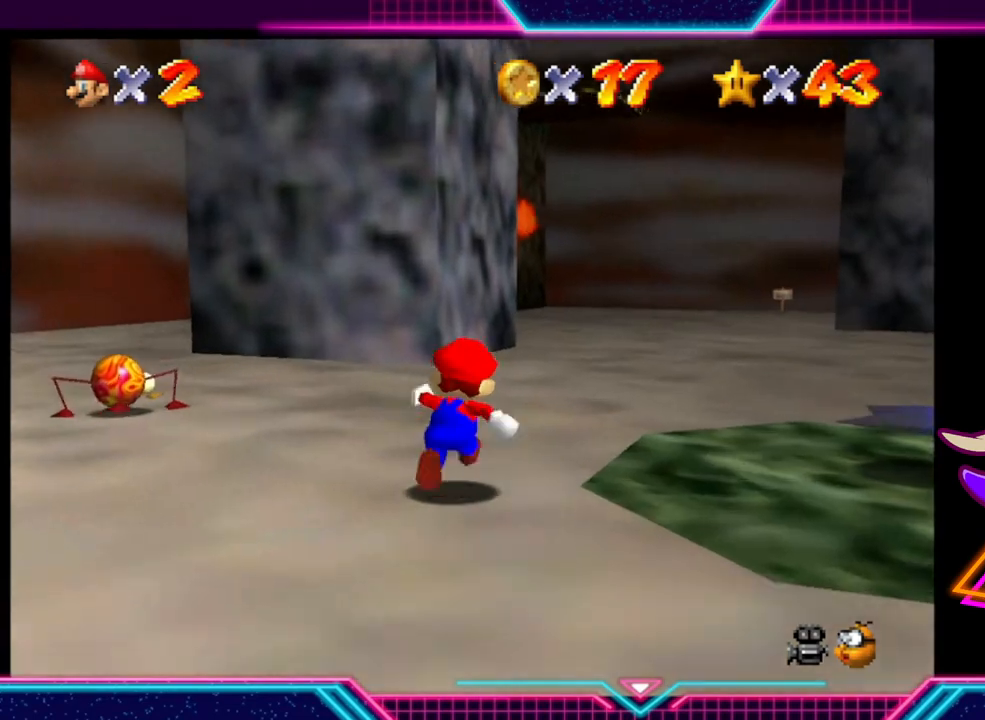
{"buttons": ["A"], "left_stick": "up", "right_stick": "center", "events": [[433, "A", "down"]]}
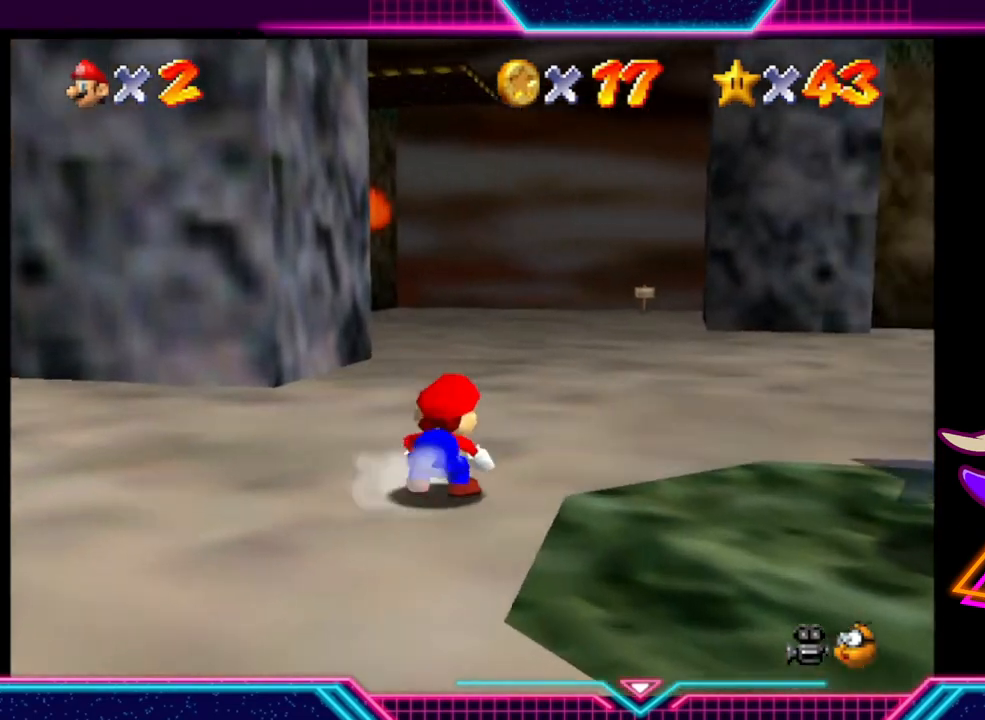
{"buttons": [], "left_stick": "center", "right_stick": "center", "events": [[67, "A", "up"], [367, "left_stick", "up-left"], [500, "left_stick", "center"]]}
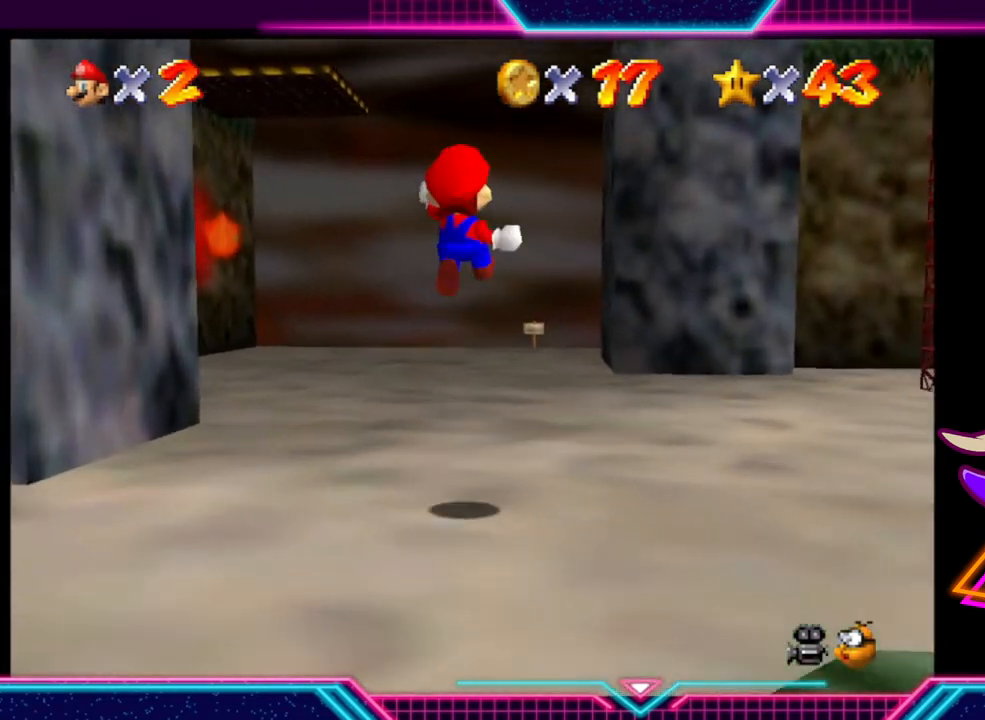
{"buttons": [], "left_stick": "right", "right_stick": "center", "events": [[400, "left_stick", "right"]]}
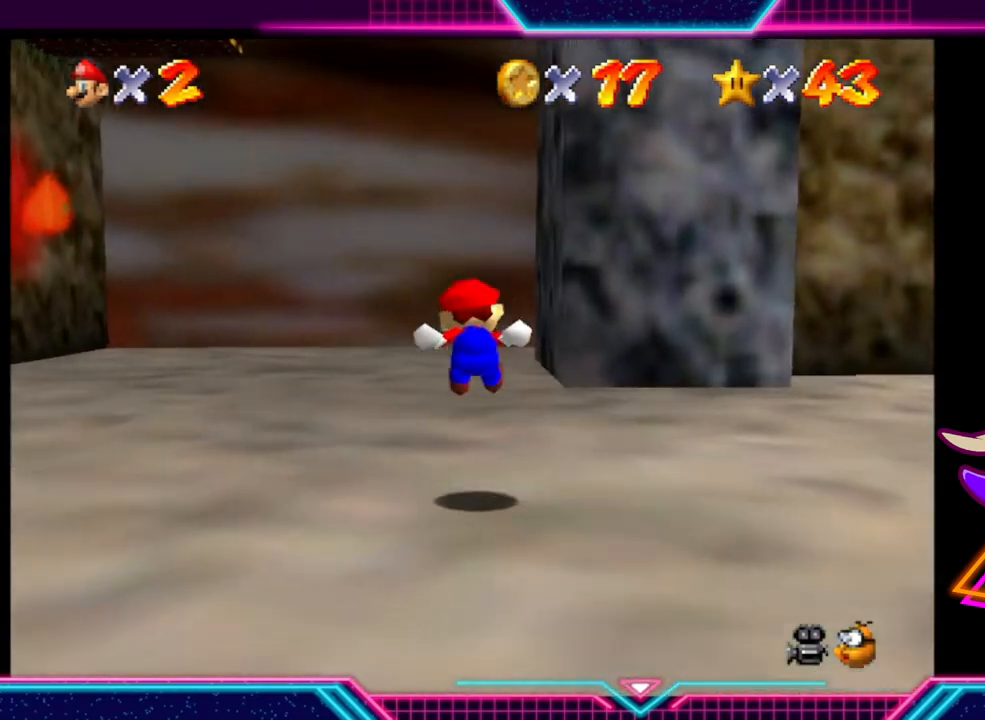
{"buttons": [], "left_stick": "up", "right_stick": "center", "events": [[100, "left_stick", "center"], [167, "left_stick", "left"], [233, "left_stick", "up-left"], [433, "left_stick", "up"]]}
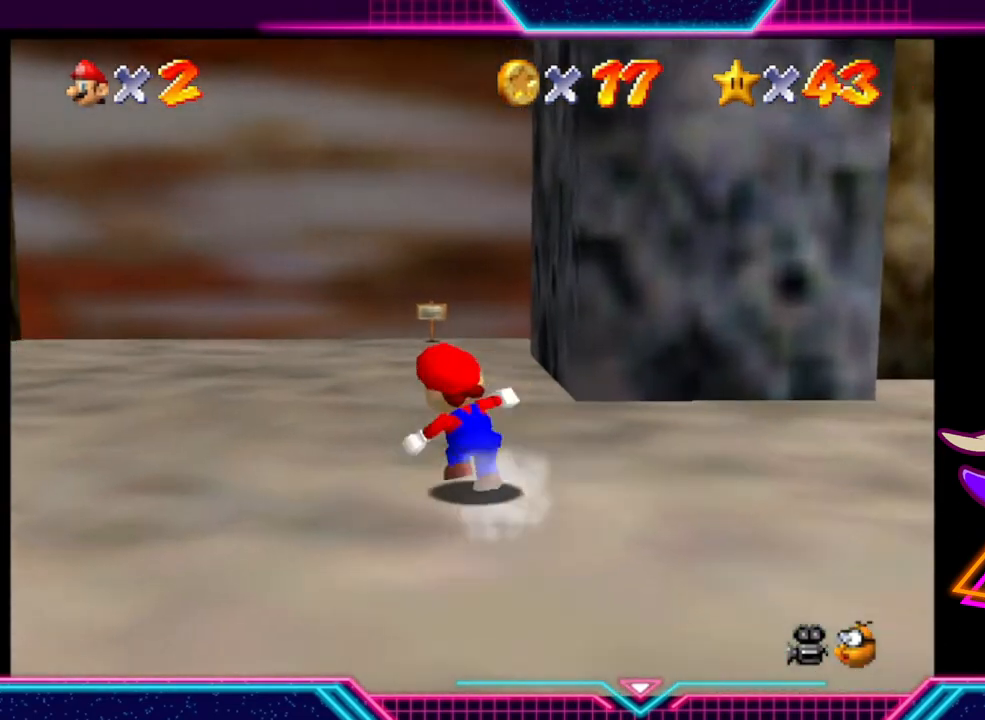
{"buttons": [], "left_stick": "right", "right_stick": "center", "events": [[167, "left_stick", "right"]]}
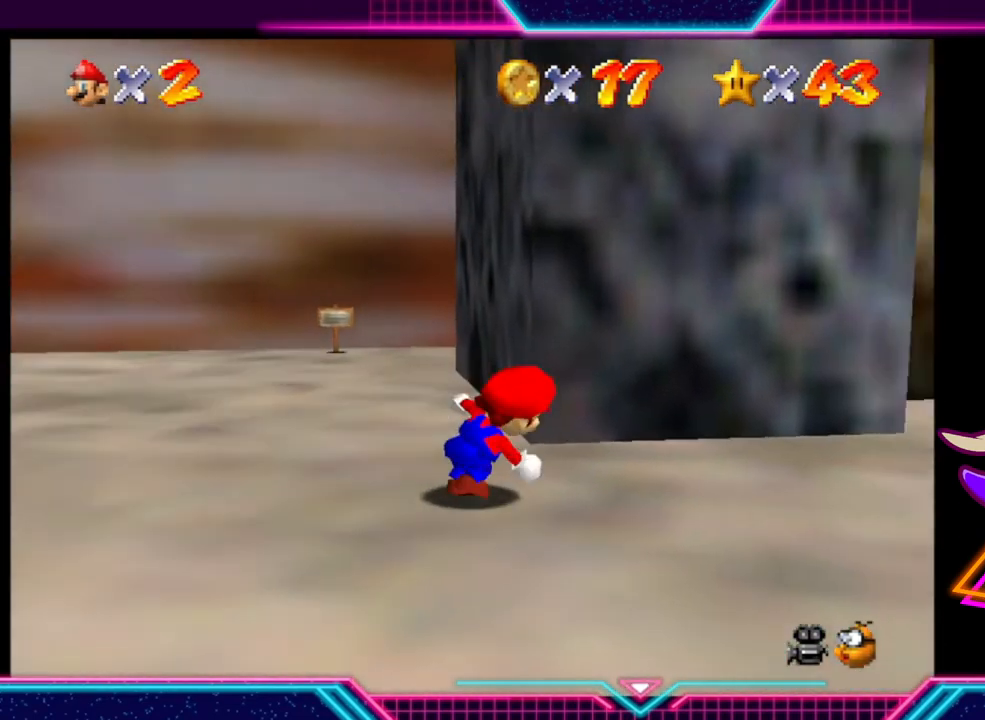
{"buttons": [], "left_stick": "left", "right_stick": "center", "events": [[133, "left_stick", "left"]]}
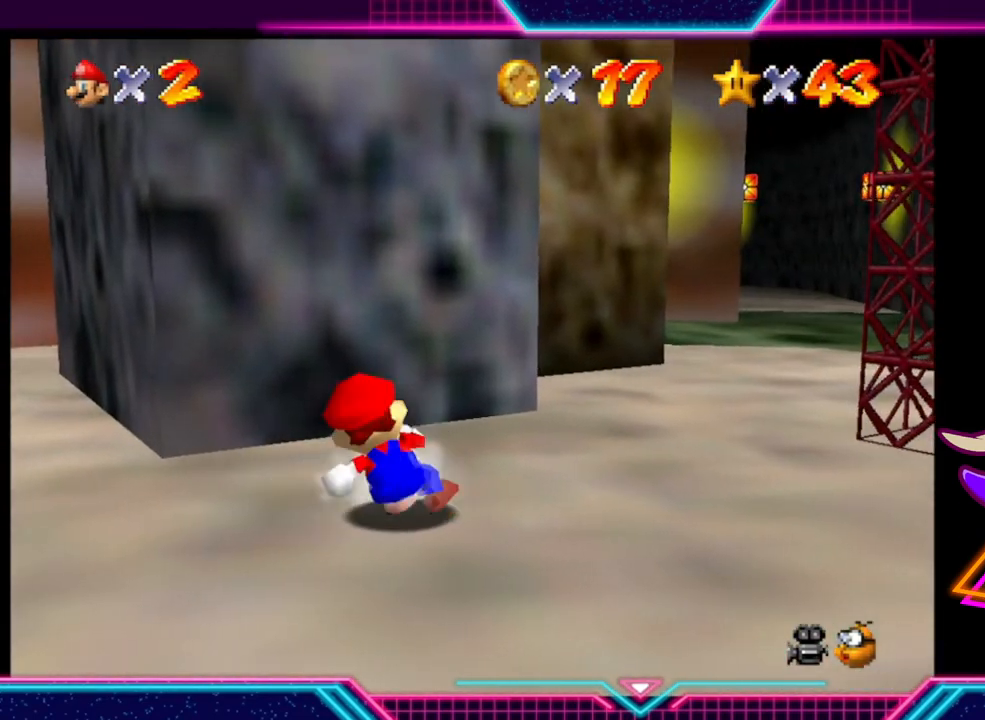
{"buttons": [], "left_stick": "up-left", "right_stick": "center", "events": [[367, "left_stick", "up-left"]]}
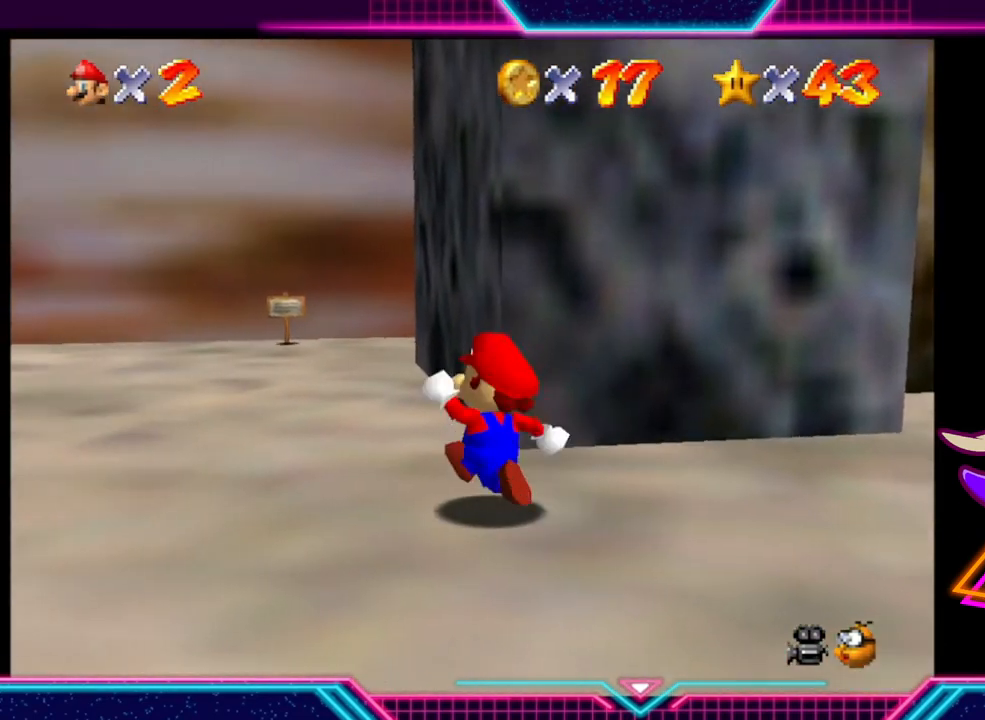
{"buttons": [], "left_stick": "up", "right_stick": "center", "events": [[67, "left_stick", "up"]]}
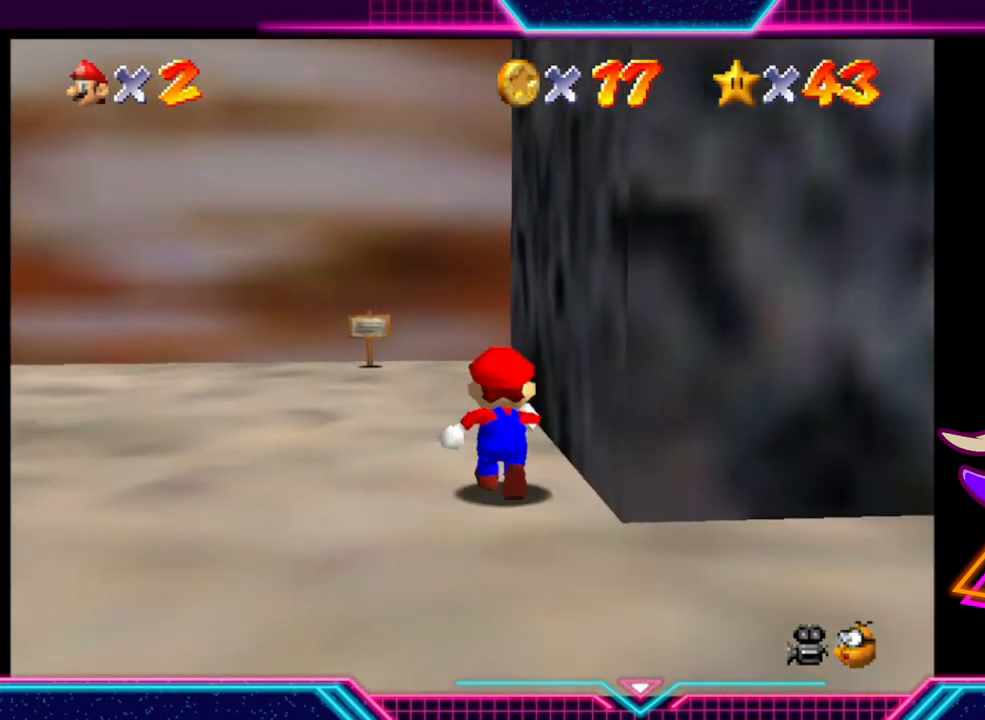
{"buttons": [], "left_stick": "up", "right_stick": "center", "events": [[33, "left_stick", "up-left"], [167, "left_stick", "up"]]}